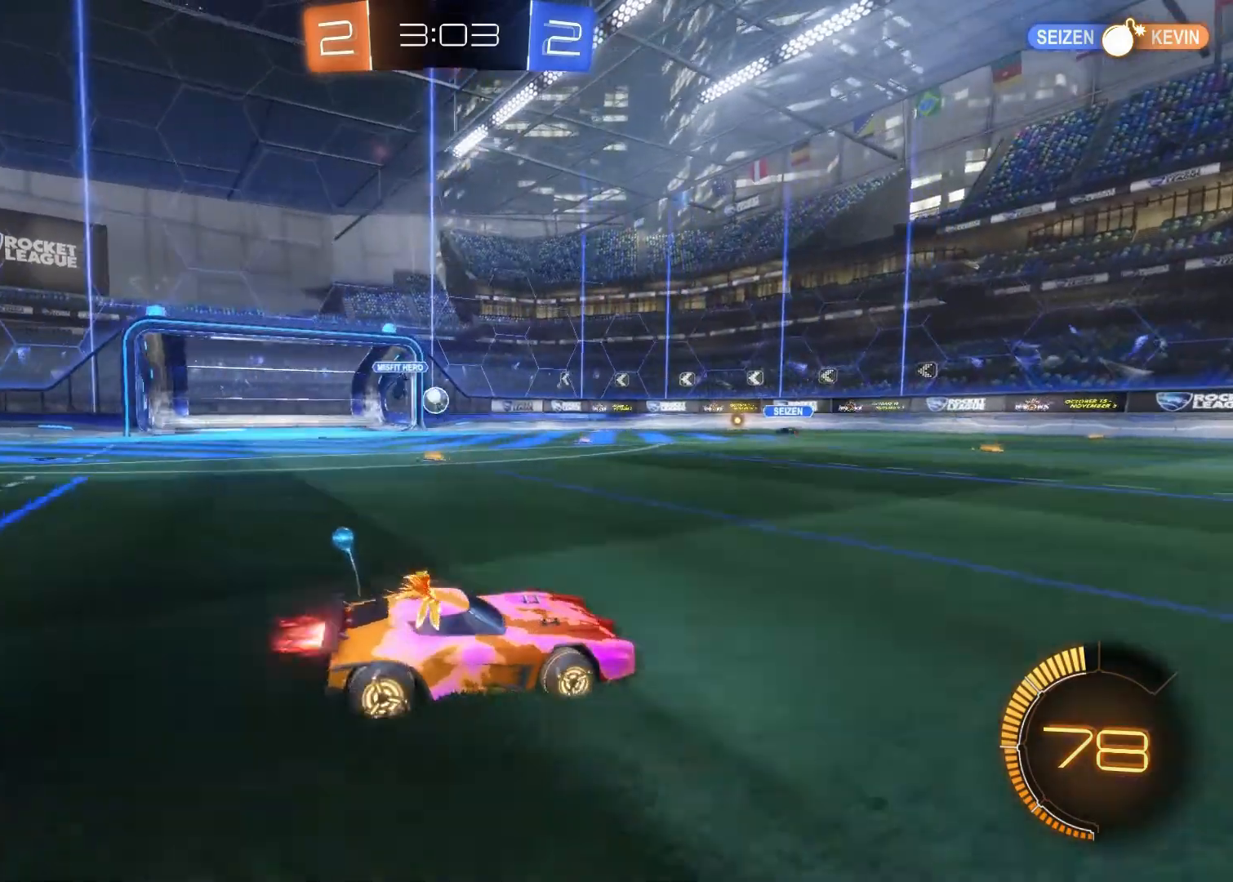
Gameplay with a controller (PlayStation layout); each line is a JSON object with the inputs held at the frame after it. "events" lists button and stick changes between this image and that frame as [ms after this image, input, new state], when the widget could be followed in between.
{"buttons": ["R2"], "left_stick": "center", "right_stick": "center", "events": [[117, "left_stick", "center"], [133, "CIRCLE", "up"]]}
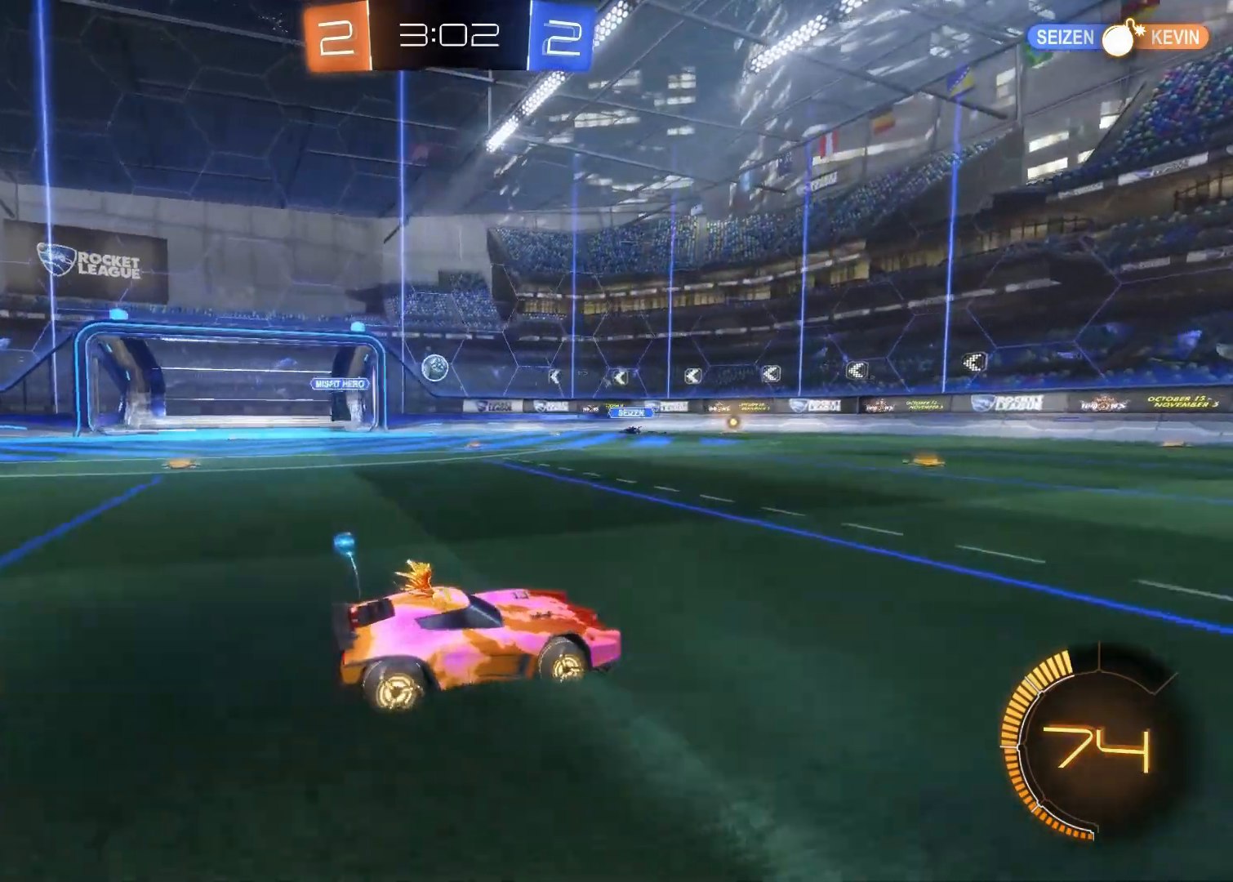
{"buttons": ["R2"], "left_stick": "center", "right_stick": "center", "events": []}
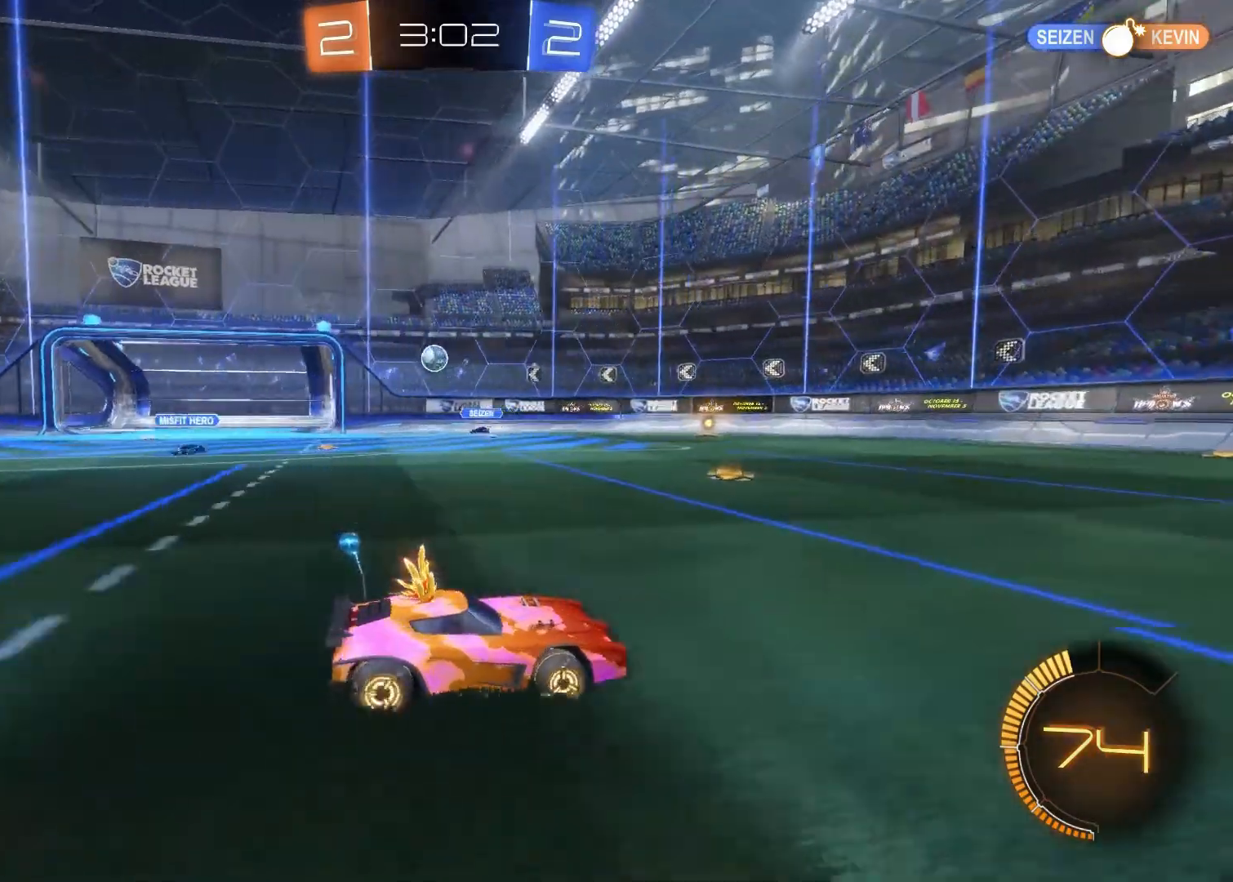
{"buttons": ["R2"], "left_stick": "right", "right_stick": "center", "events": [[417, "left_stick", "right"]]}
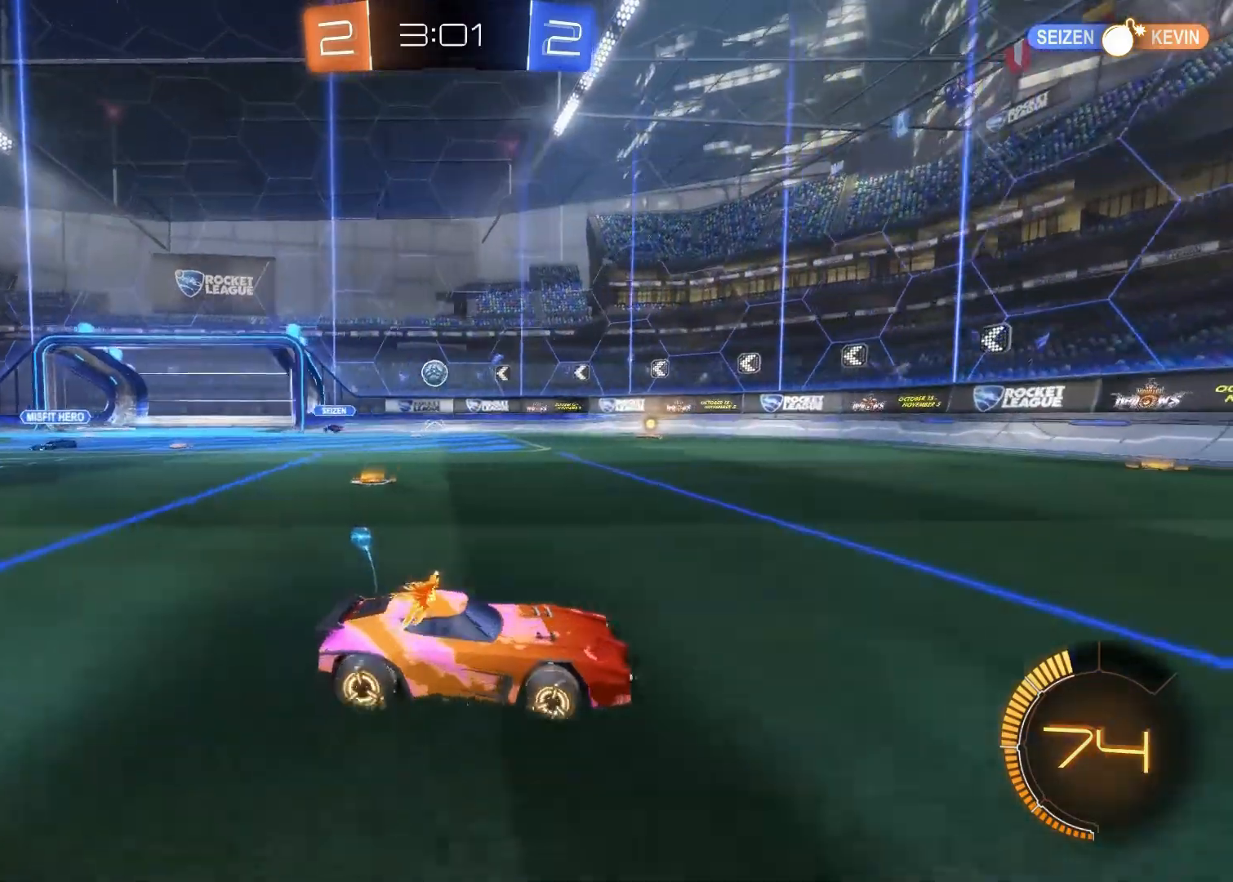
{"buttons": ["SQUARE", "R2"], "left_stick": "left", "right_stick": "center", "events": [[117, "left_stick", "center"], [333, "left_stick", "left"], [400, "SQUARE", "down"]]}
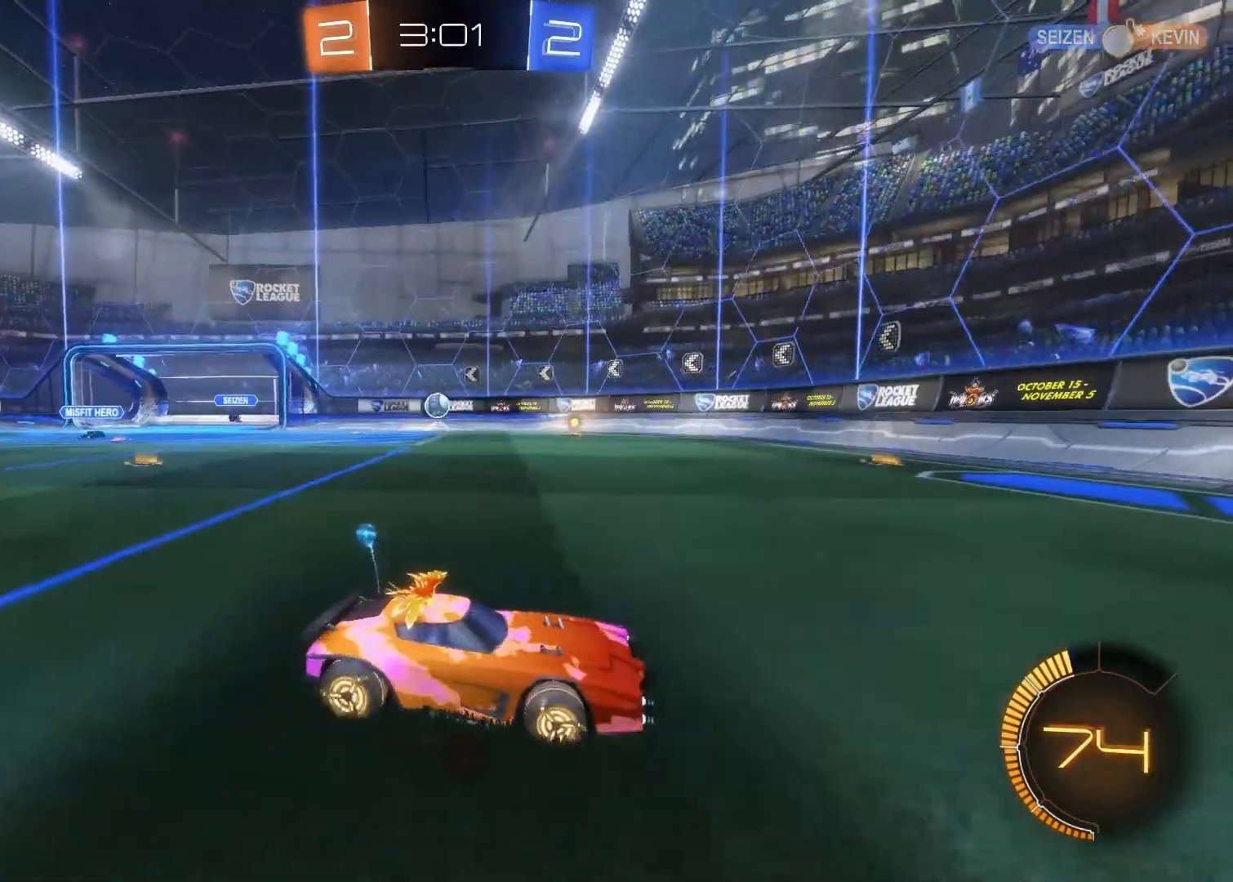
{"buttons": ["R2"], "left_stick": "up-left", "right_stick": "center", "events": [[33, "SQUARE", "up"], [250, "CIRCLE", "down"], [350, "left_stick", "up-left"], [433, "CIRCLE", "up"]]}
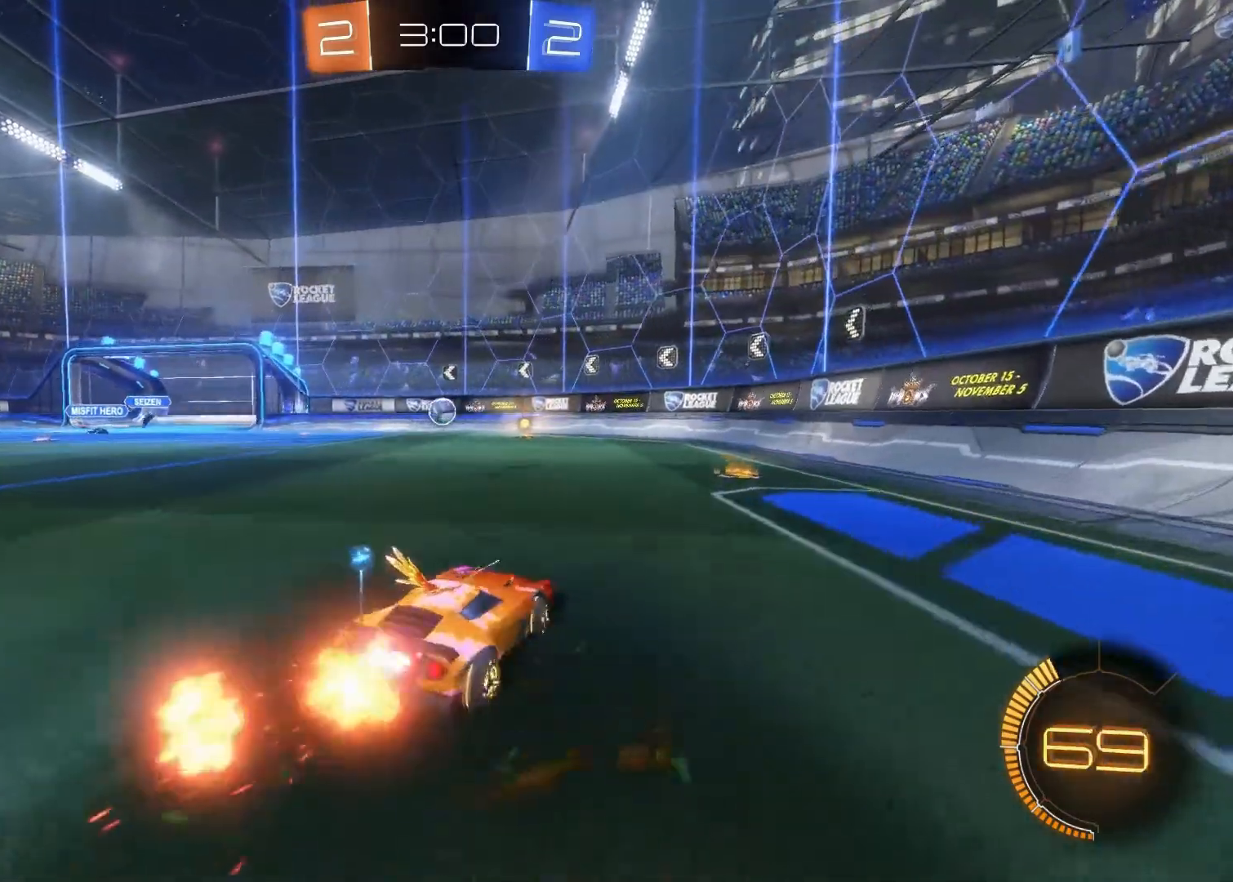
{"buttons": ["CIRCLE", "R2"], "left_stick": "center", "right_stick": "center", "events": [[33, "CIRCLE", "down"], [33, "left_stick", "center"], [117, "CIRCLE", "up"], [183, "CIRCLE", "down"], [333, "CIRCLE", "up"], [433, "CIRCLE", "down"]]}
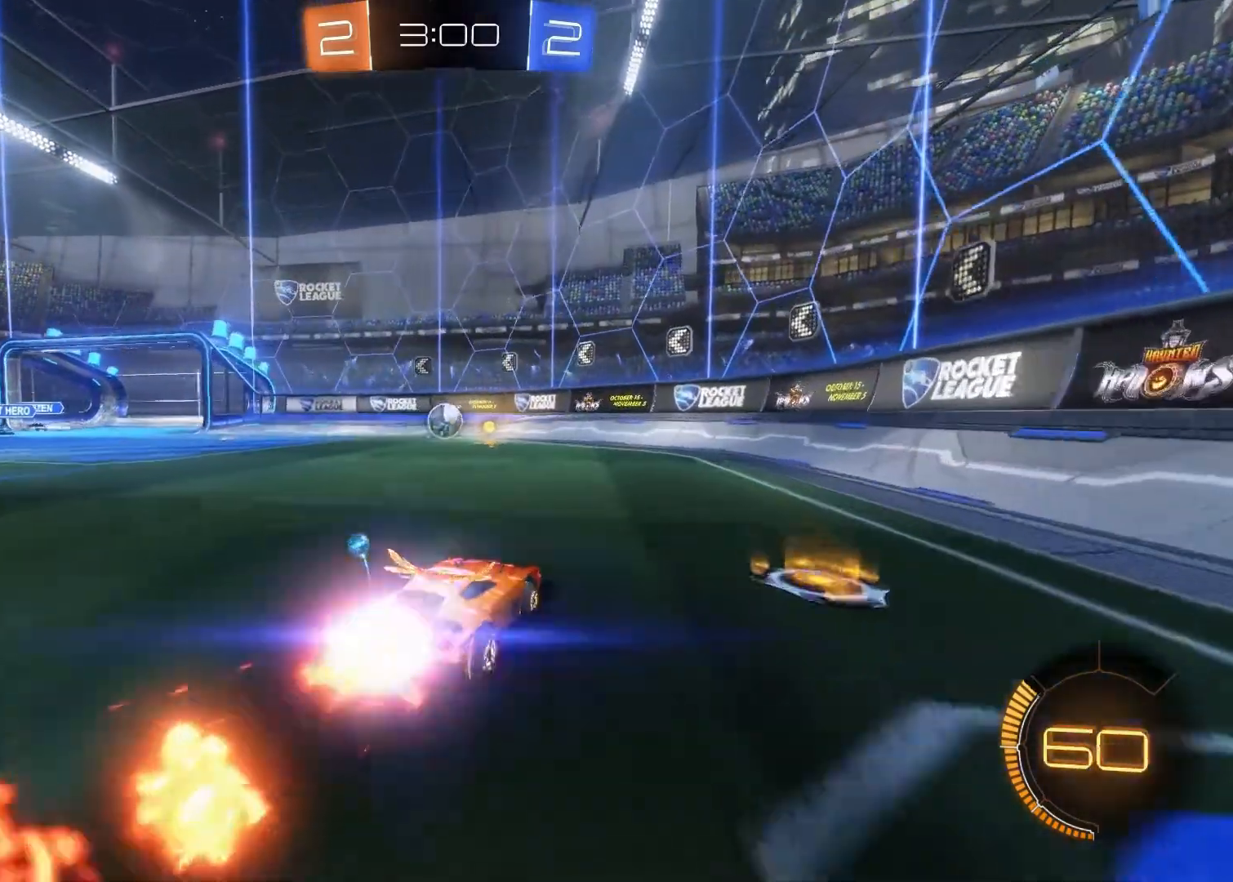
{"buttons": ["R2"], "left_stick": "center", "right_stick": "center", "events": [[67, "CIRCLE", "up"], [300, "left_stick", "up-left"], [467, "left_stick", "center"]]}
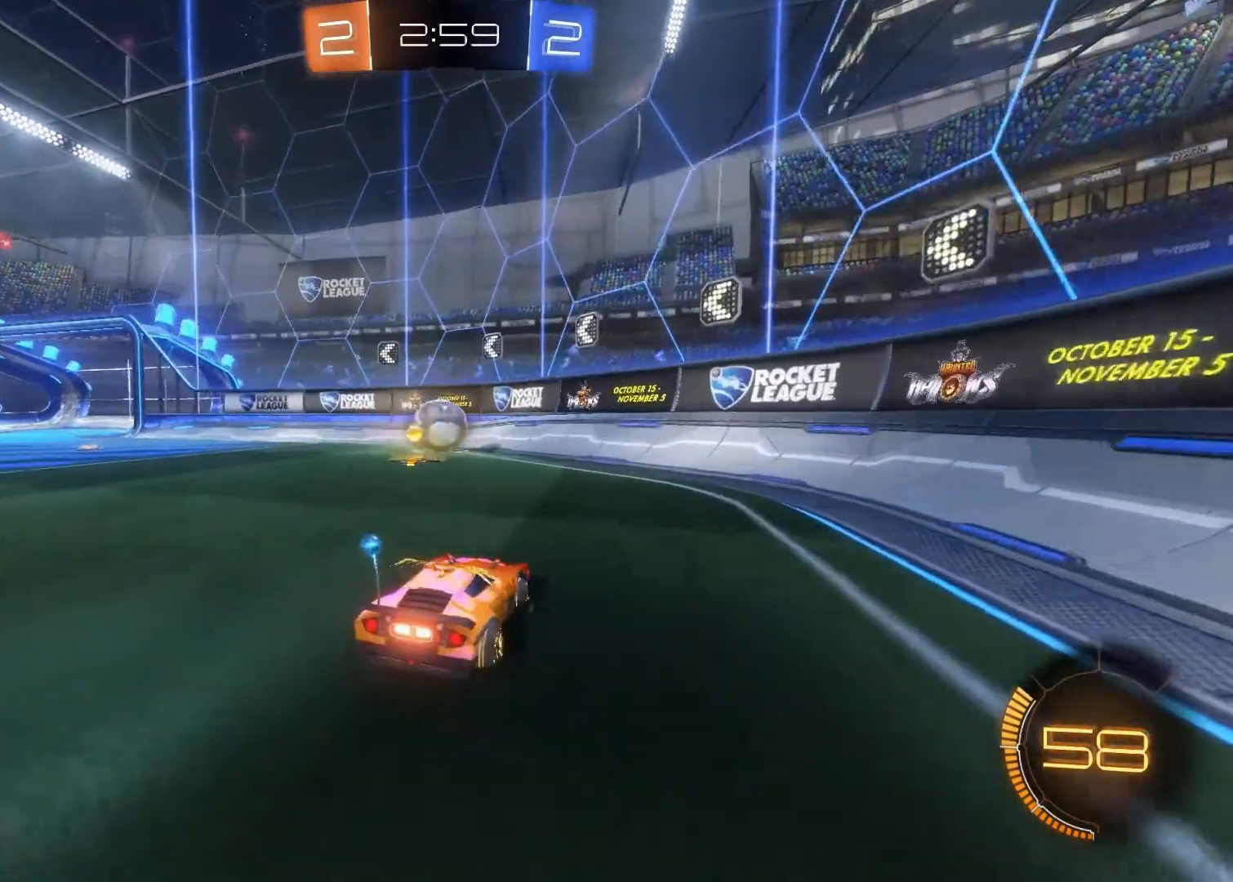
{"buttons": ["CIRCLE", "R2"], "left_stick": "center", "right_stick": "center", "events": [[283, "left_stick", "left"], [300, "CIRCLE", "down"], [417, "left_stick", "center"]]}
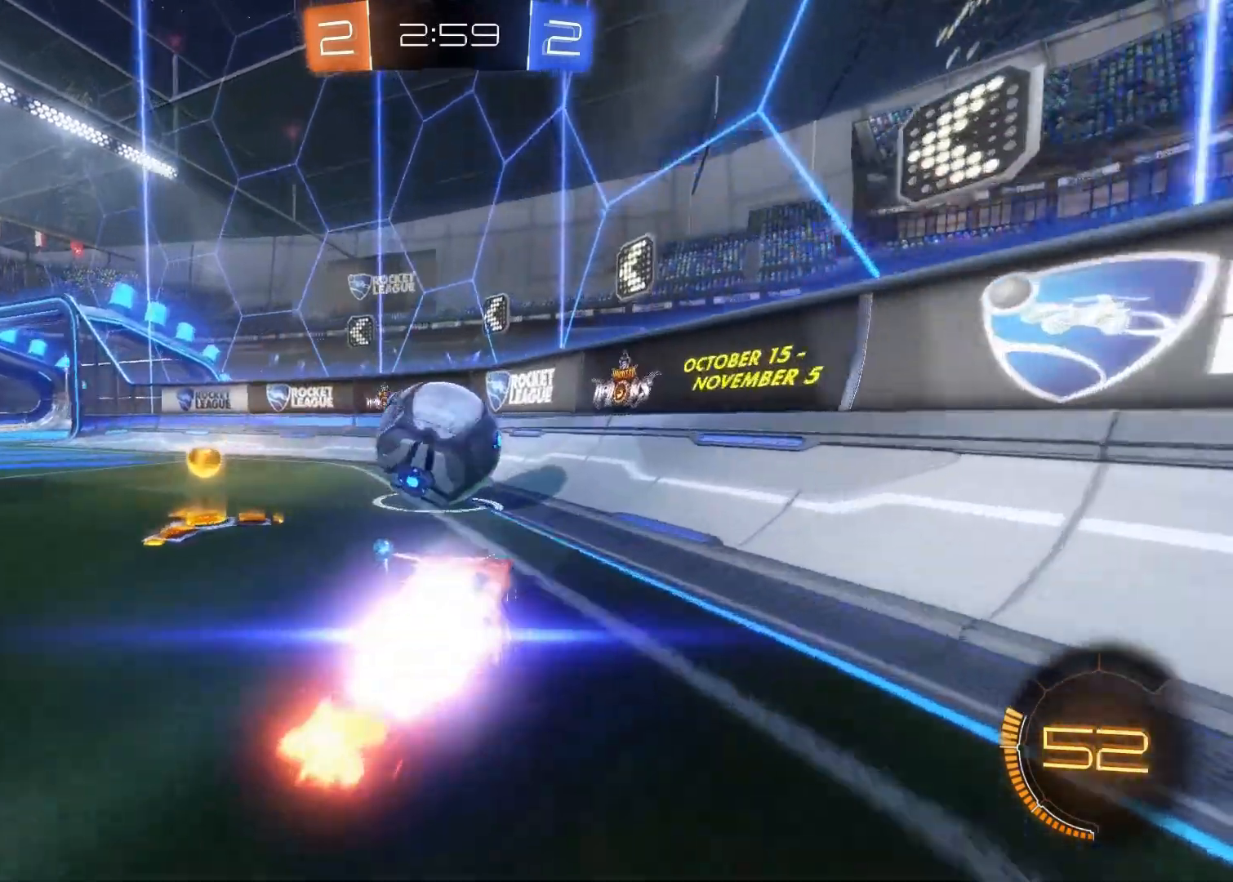
{"buttons": ["R2"], "left_stick": "left", "right_stick": "center", "events": [[67, "CIRCLE", "up"], [67, "left_stick", "left"], [100, "R2", "up"], [250, "L2", "down"], [450, "L2", "up"], [450, "R2", "down"]]}
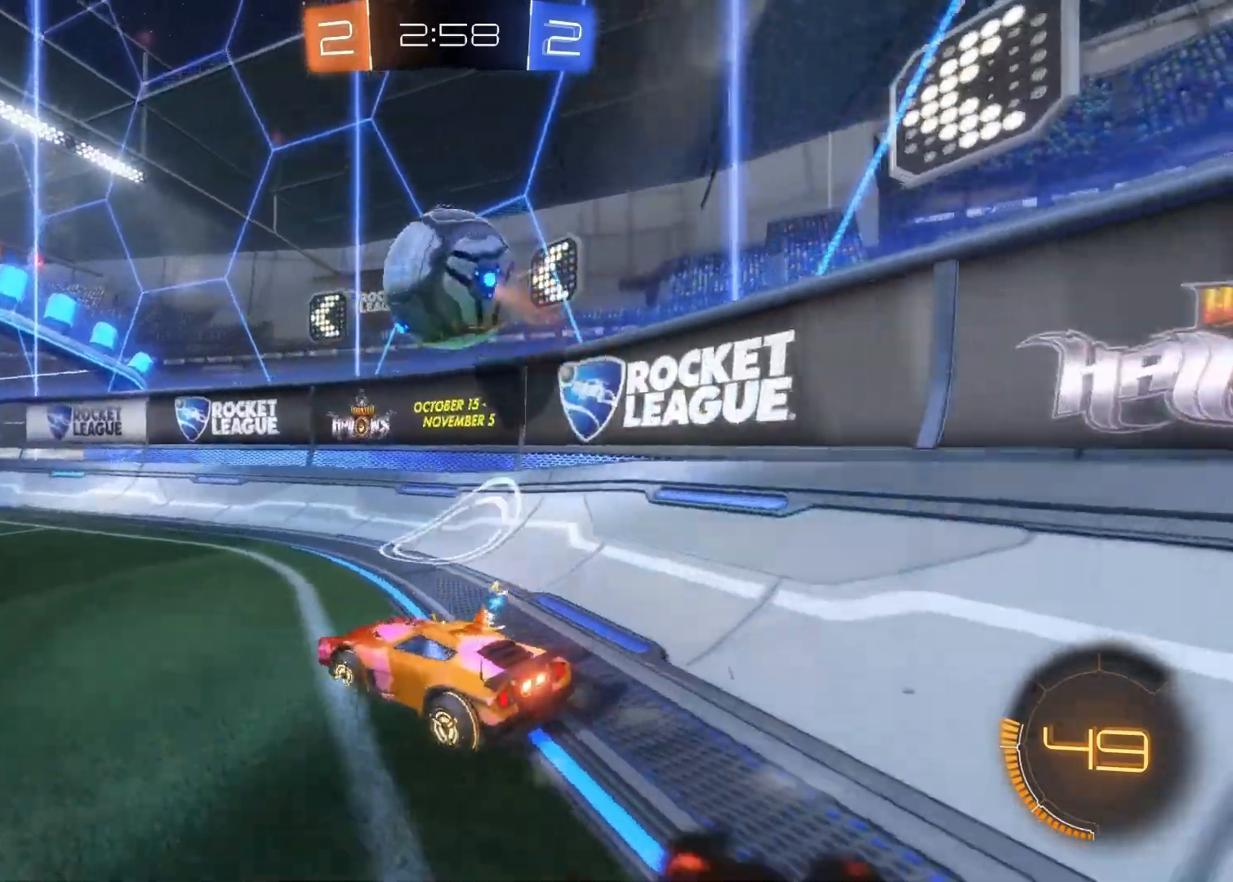
{"buttons": ["CIRCLE", "R2"], "left_stick": "right", "right_stick": "center", "events": [[233, "CIRCLE", "down"], [417, "left_stick", "right"]]}
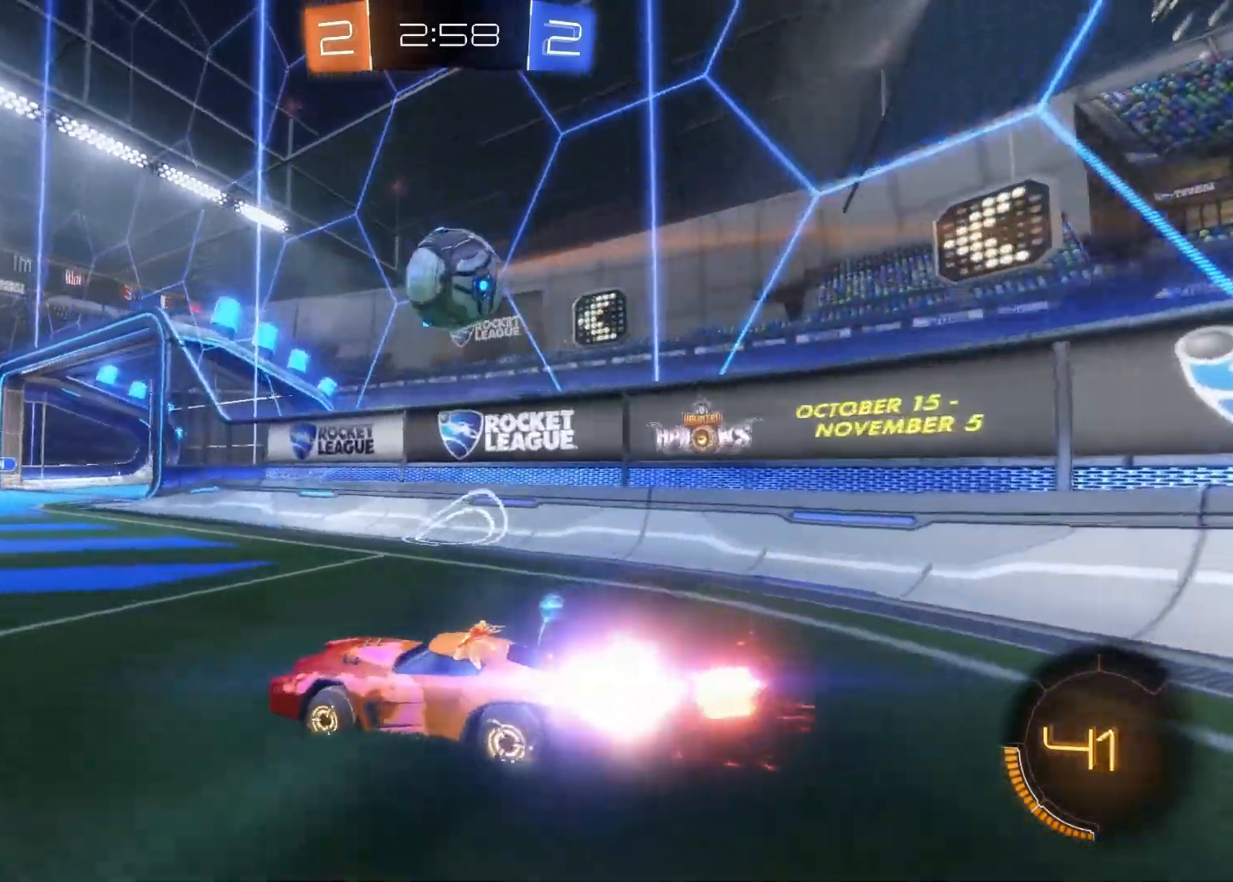
{"buttons": ["CROSS"], "left_stick": "down-right", "right_stick": "center", "events": [[433, "left_stick", "down-right"], [467, "CIRCLE", "up"], [483, "R2", "up"], [500, "CROSS", "down"]]}
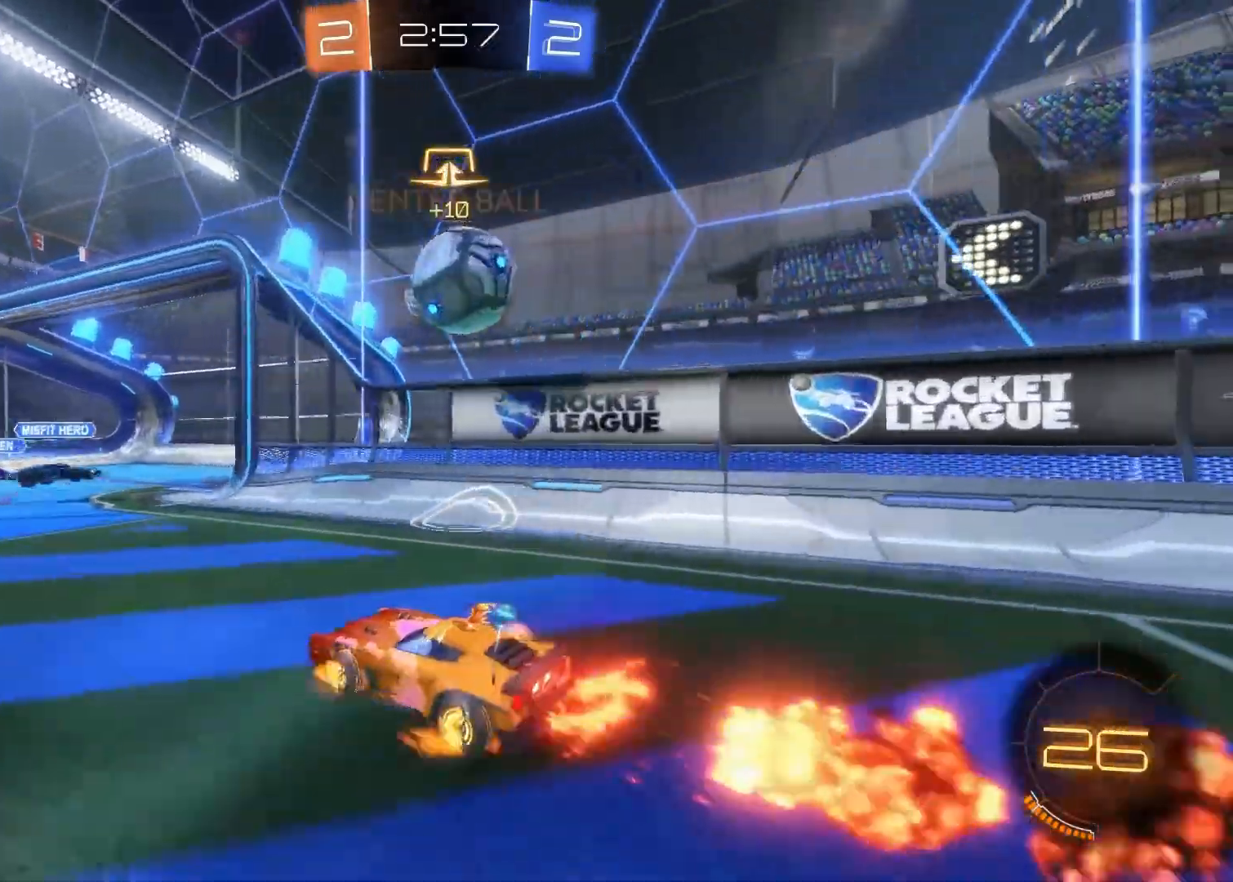
{"buttons": ["R2"], "left_stick": "right", "right_stick": "center", "events": [[50, "CIRCLE", "down"], [133, "L3", "down"], [167, "left_stick", "right"], [183, "CIRCLE", "up"], [183, "CROSS", "up"], [183, "R2", "down"], [217, "CROSS", "down"], [250, "L3", "up"], [367, "CROSS", "up"]]}
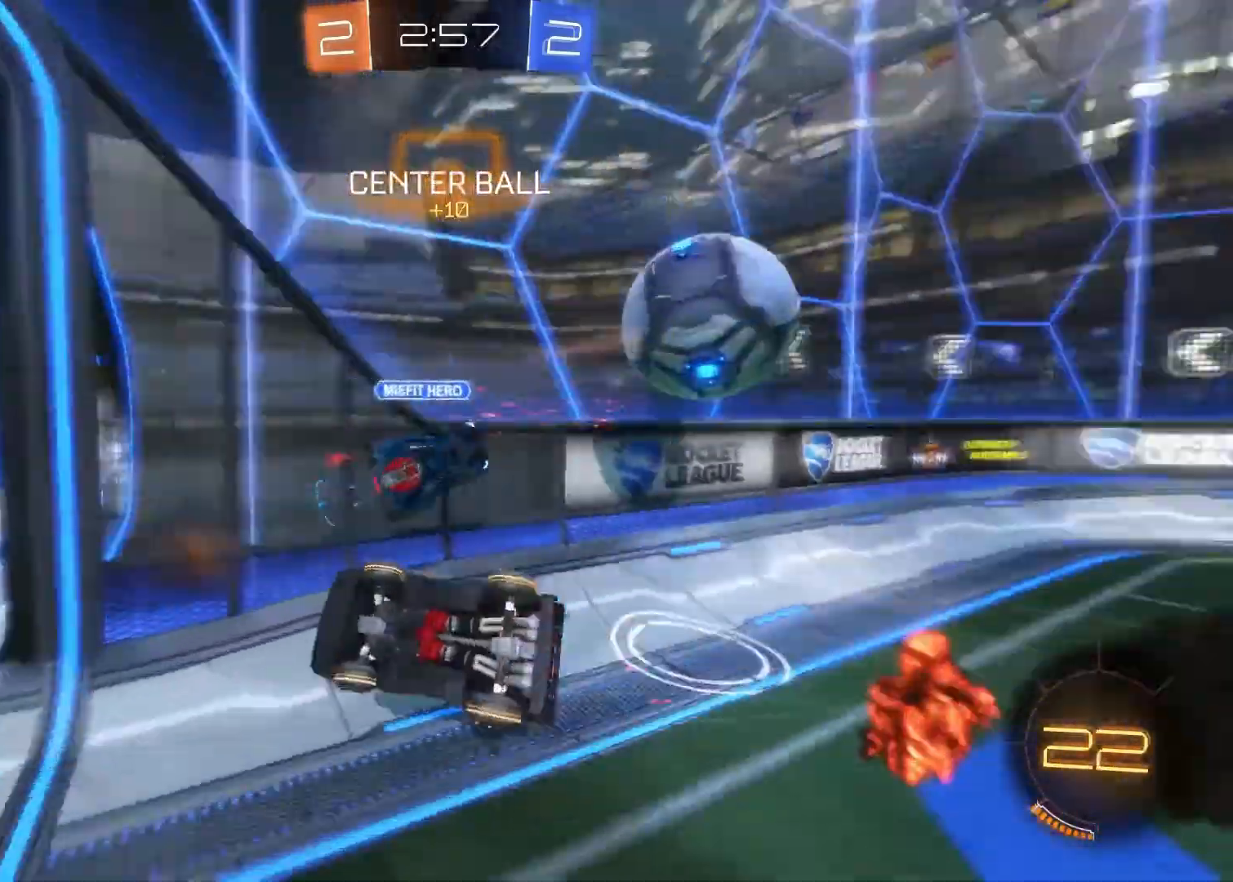
{"buttons": ["R2"], "left_stick": "left", "right_stick": "center", "events": [[183, "left_stick", "center"], [283, "left_stick", "left"]]}
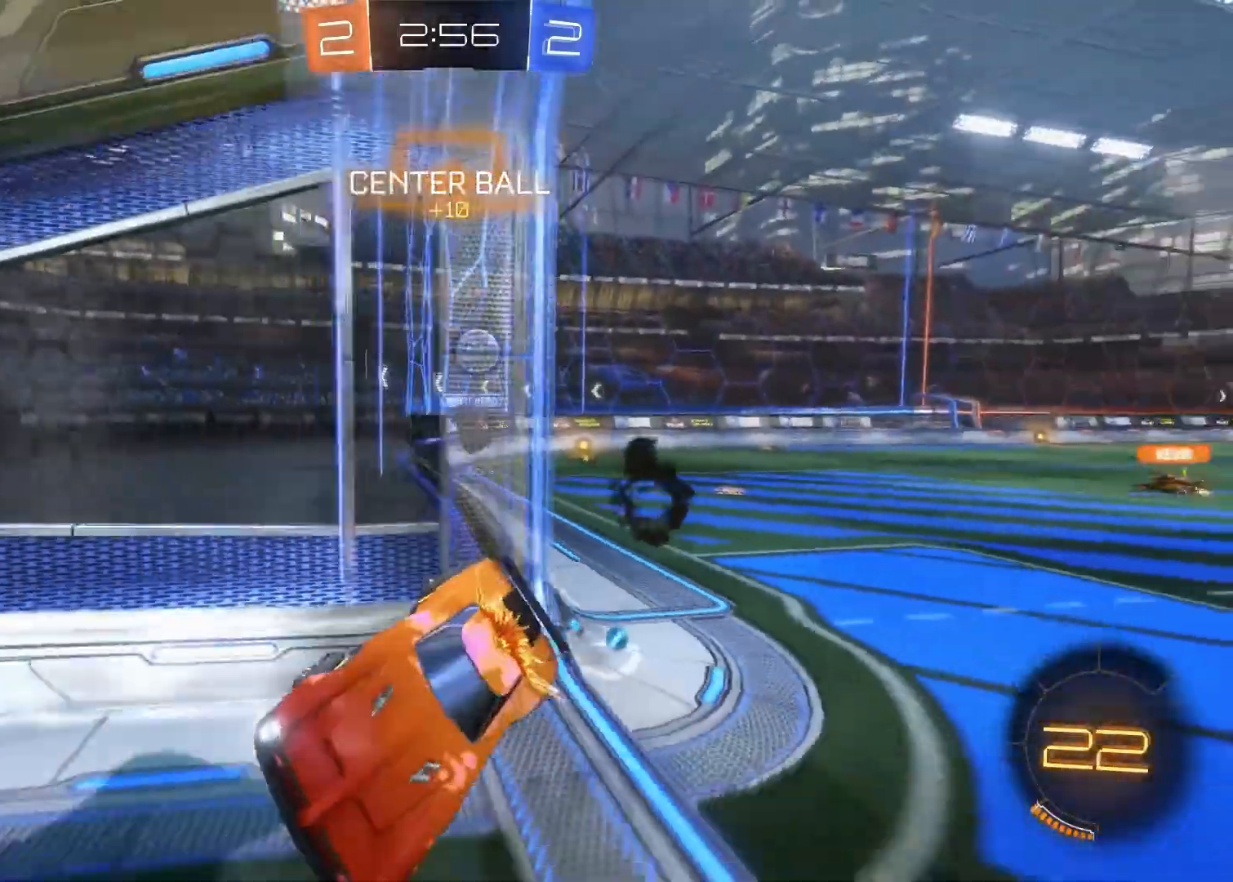
{"buttons": ["CIRCLE", "R2"], "left_stick": "left", "right_stick": "center", "events": [[233, "TRIANGLE", "down"], [250, "R2", "up"], [300, "TRIANGLE", "up"], [383, "R2", "down"], [433, "CIRCLE", "down"]]}
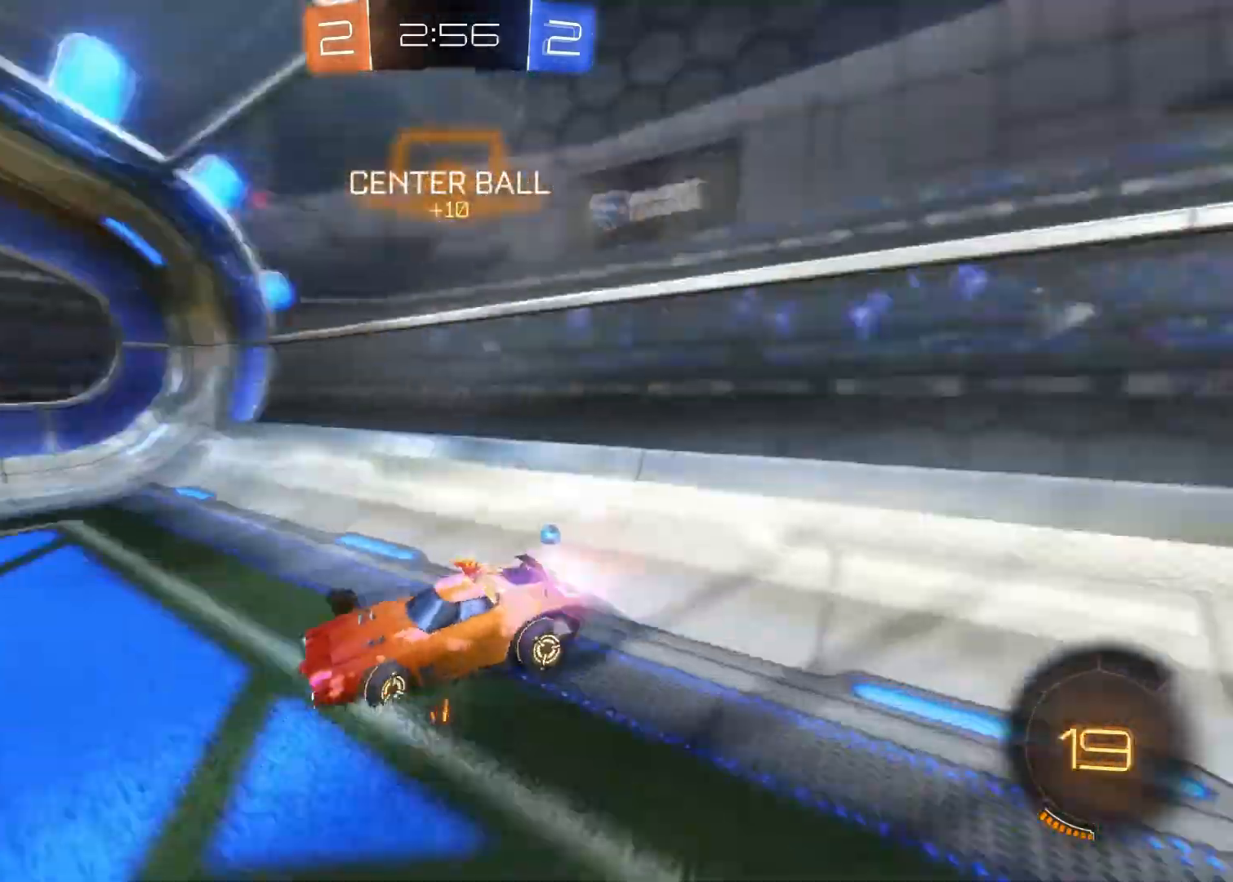
{"buttons": ["CIRCLE", "R2"], "left_stick": "center", "right_stick": "center", "events": [[300, "left_stick", "center"]]}
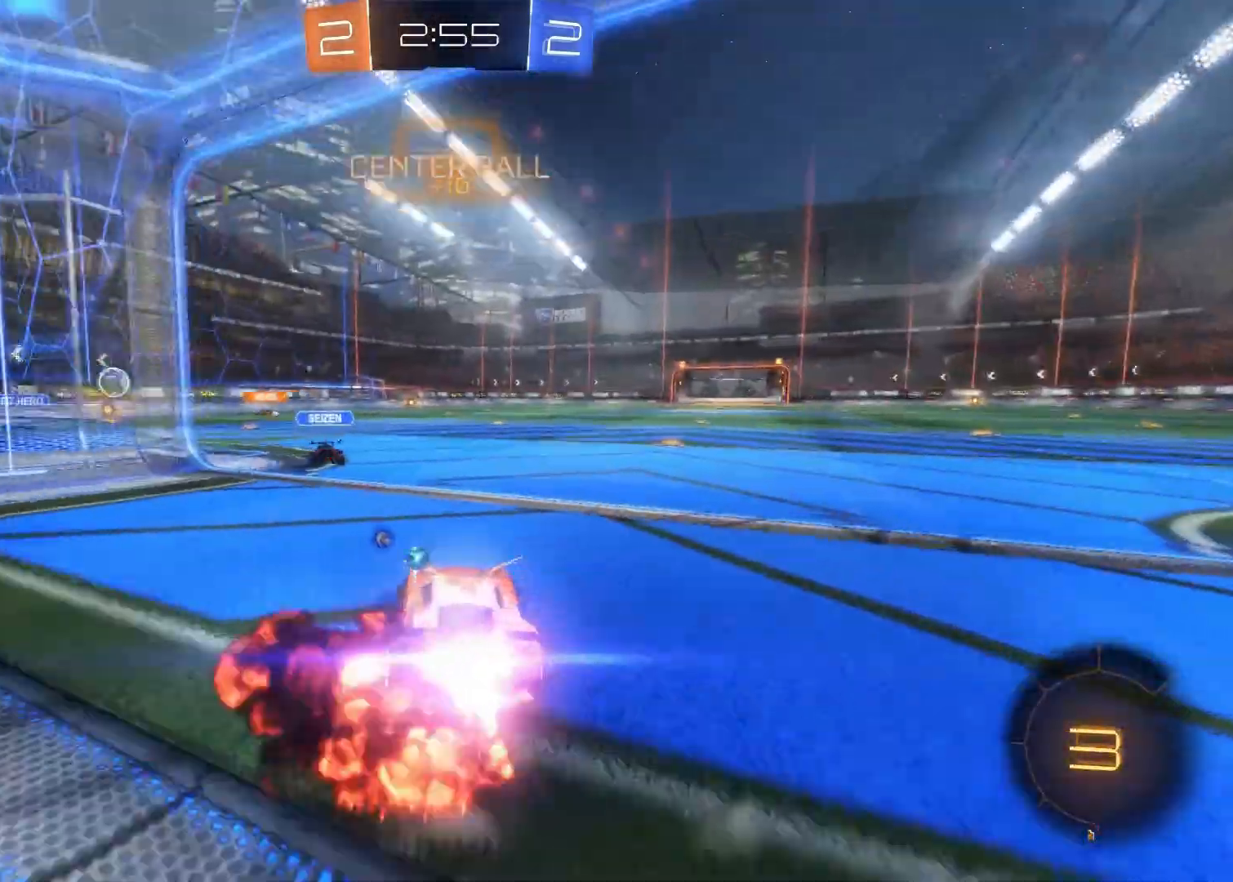
{"buttons": ["R2"], "left_stick": "center", "right_stick": "center", "events": [[33, "left_stick", "right"], [450, "left_stick", "center"], [467, "CIRCLE", "up"]]}
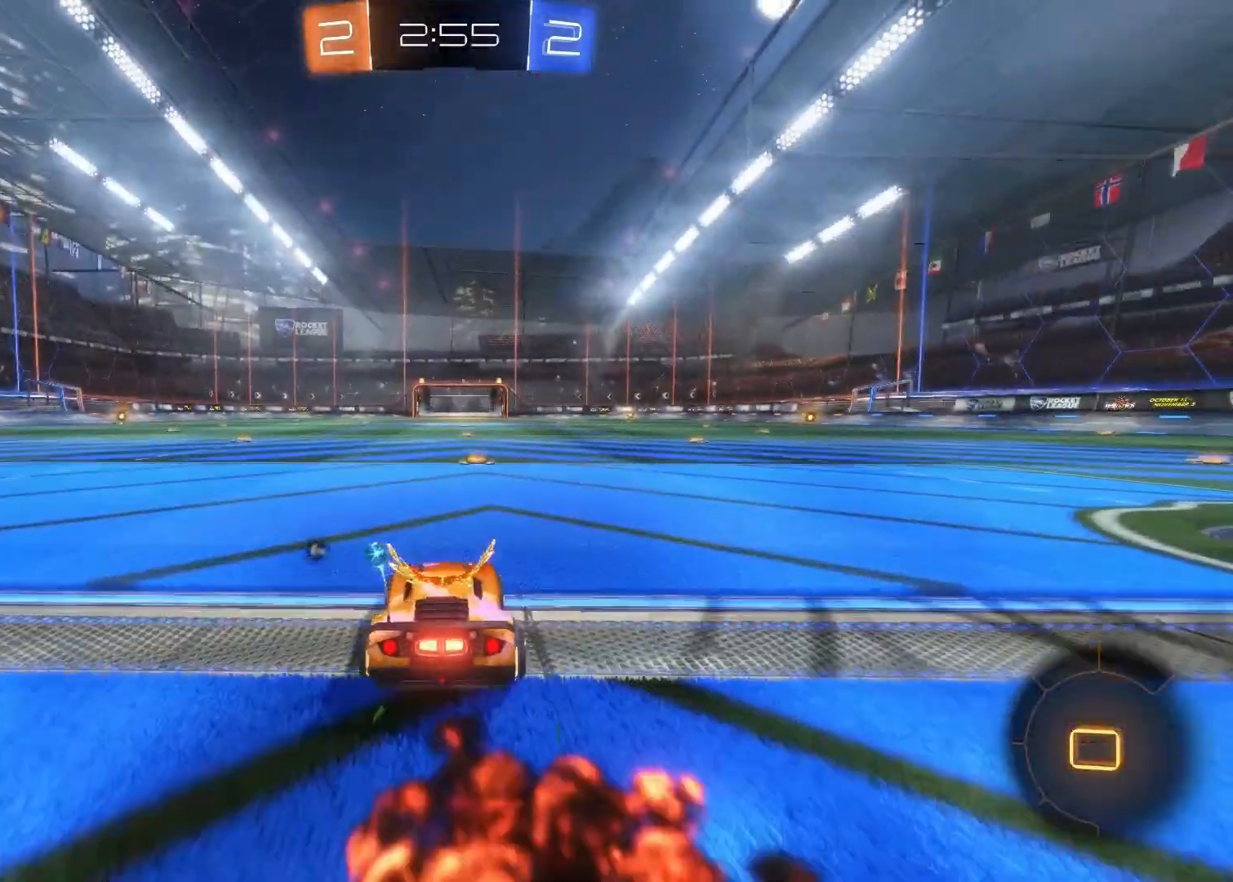
{"buttons": ["R2"], "left_stick": "center", "right_stick": "center", "events": [[33, "left_stick", "up"], [67, "CROSS", "down"], [117, "CROSS", "up"], [183, "CROSS", "down"], [217, "CROSS", "up"], [233, "left_stick", "center"], [317, "TRIANGLE", "down"], [383, "TRIANGLE", "up"]]}
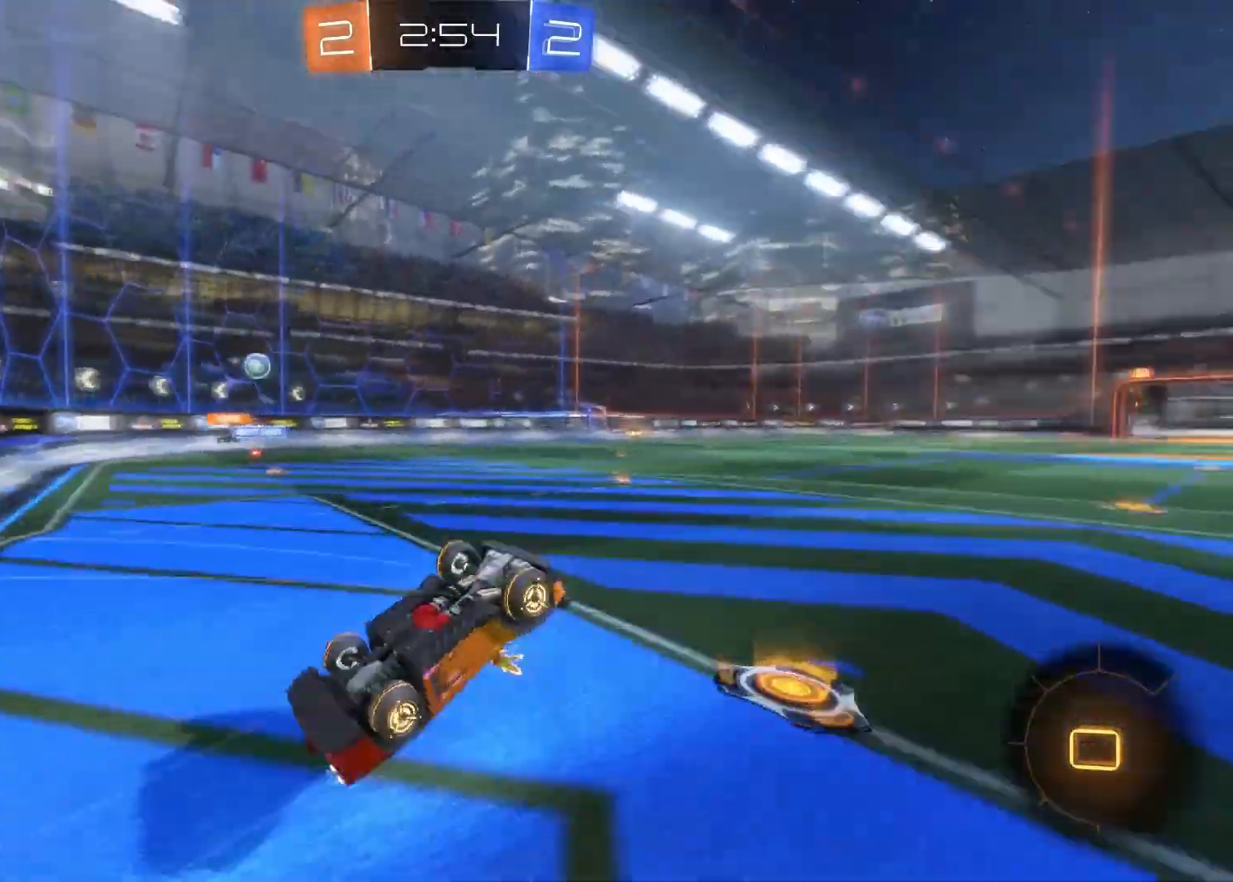
{"buttons": ["CIRCLE", "R2"], "left_stick": "center", "right_stick": "center", "events": [[467, "CIRCLE", "down"]]}
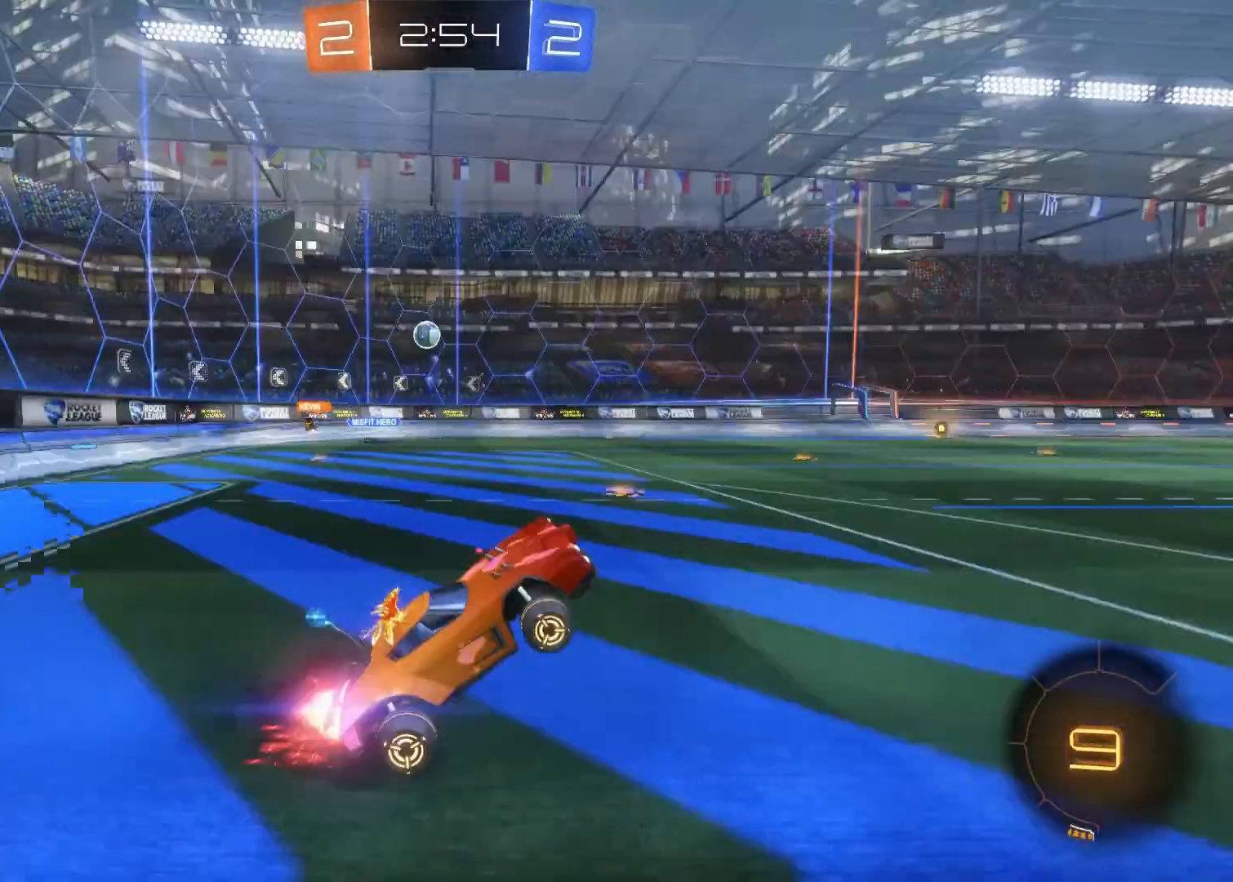
{"buttons": ["CROSS", "R2"], "left_stick": "up", "right_stick": "center", "events": [[267, "CIRCLE", "up"], [333, "left_stick", "up-right"], [350, "CROSS", "down"], [467, "CROSS", "up"], [500, "CROSS", "down"], [500, "left_stick", "up"]]}
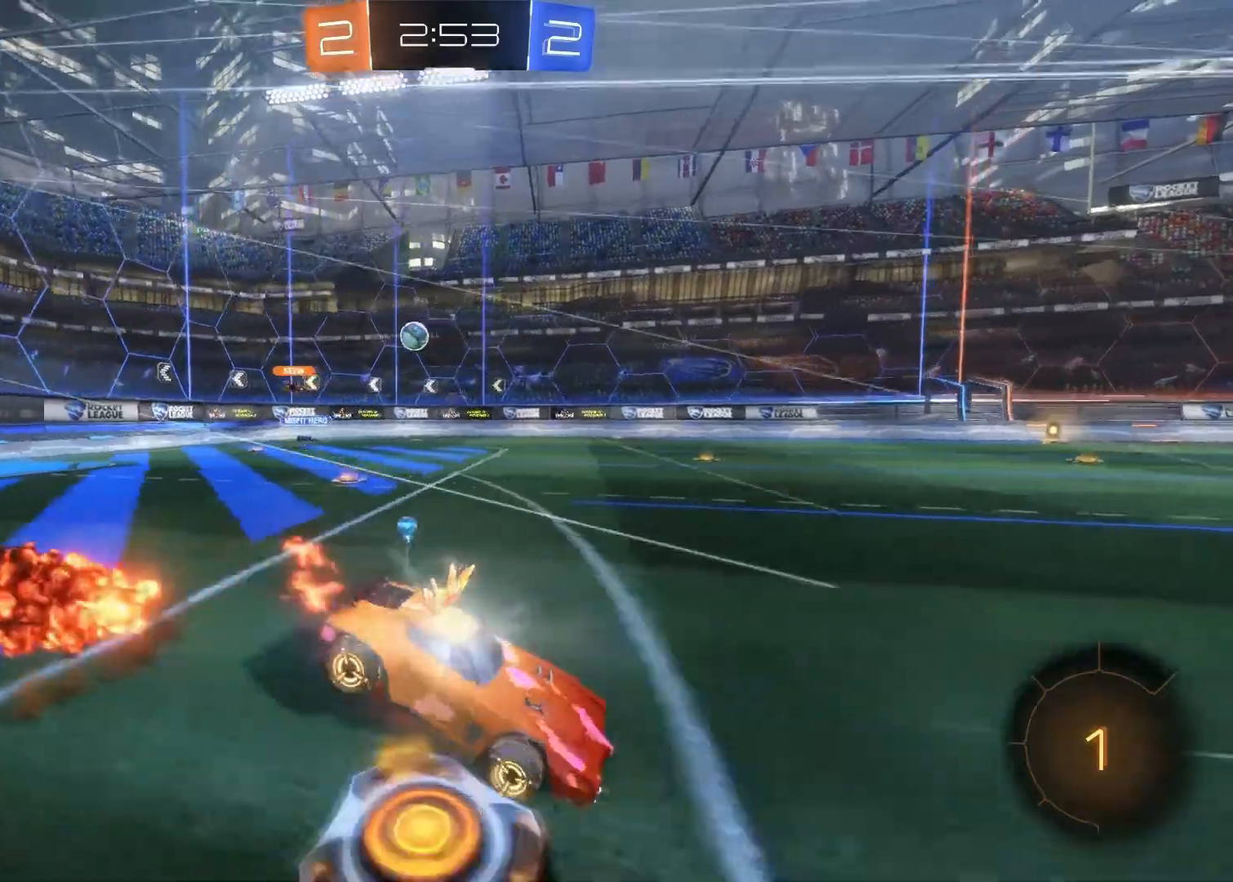
{"buttons": ["R2"], "left_stick": "center", "right_stick": "center", "events": [[83, "CROSS", "up"], [133, "left_stick", "center"]]}
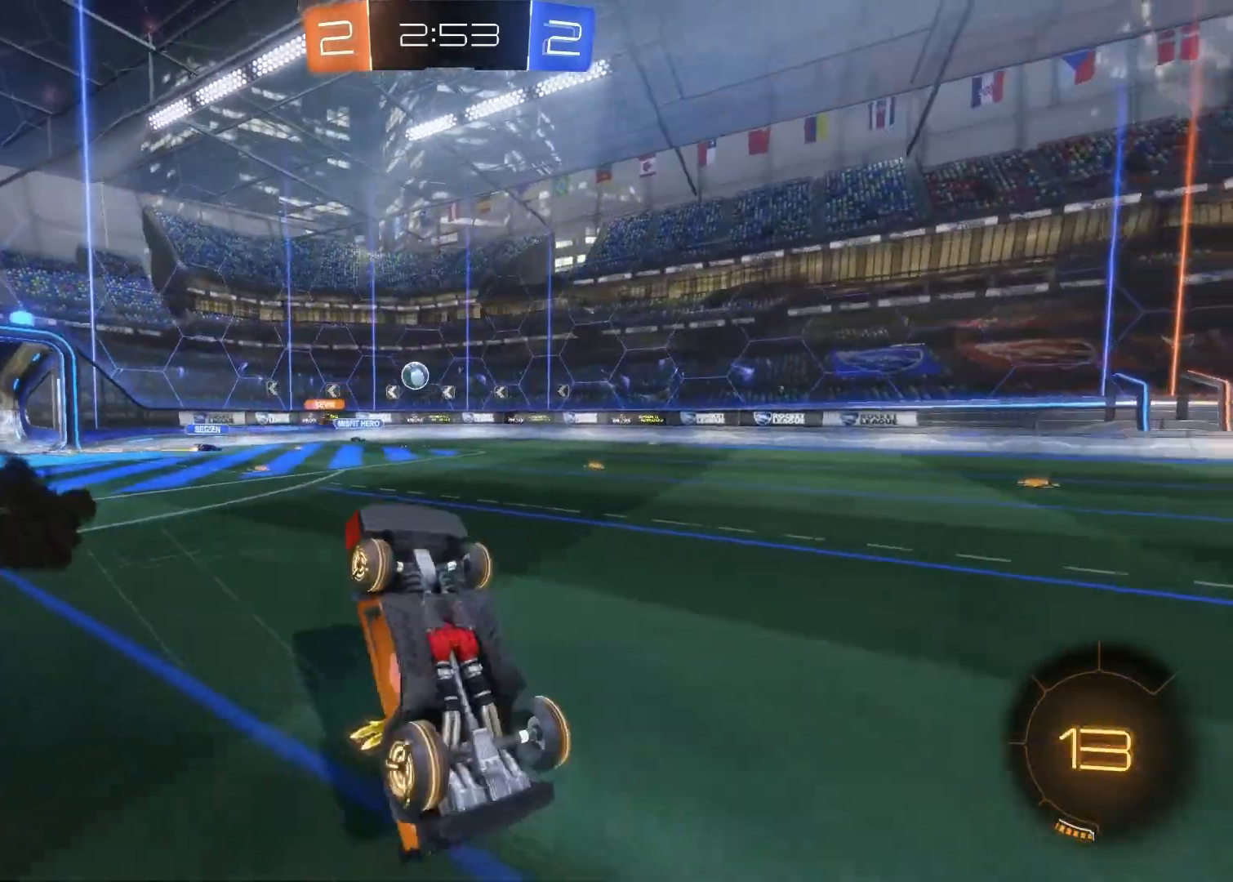
{"buttons": ["R2"], "left_stick": "center", "right_stick": "center", "events": []}
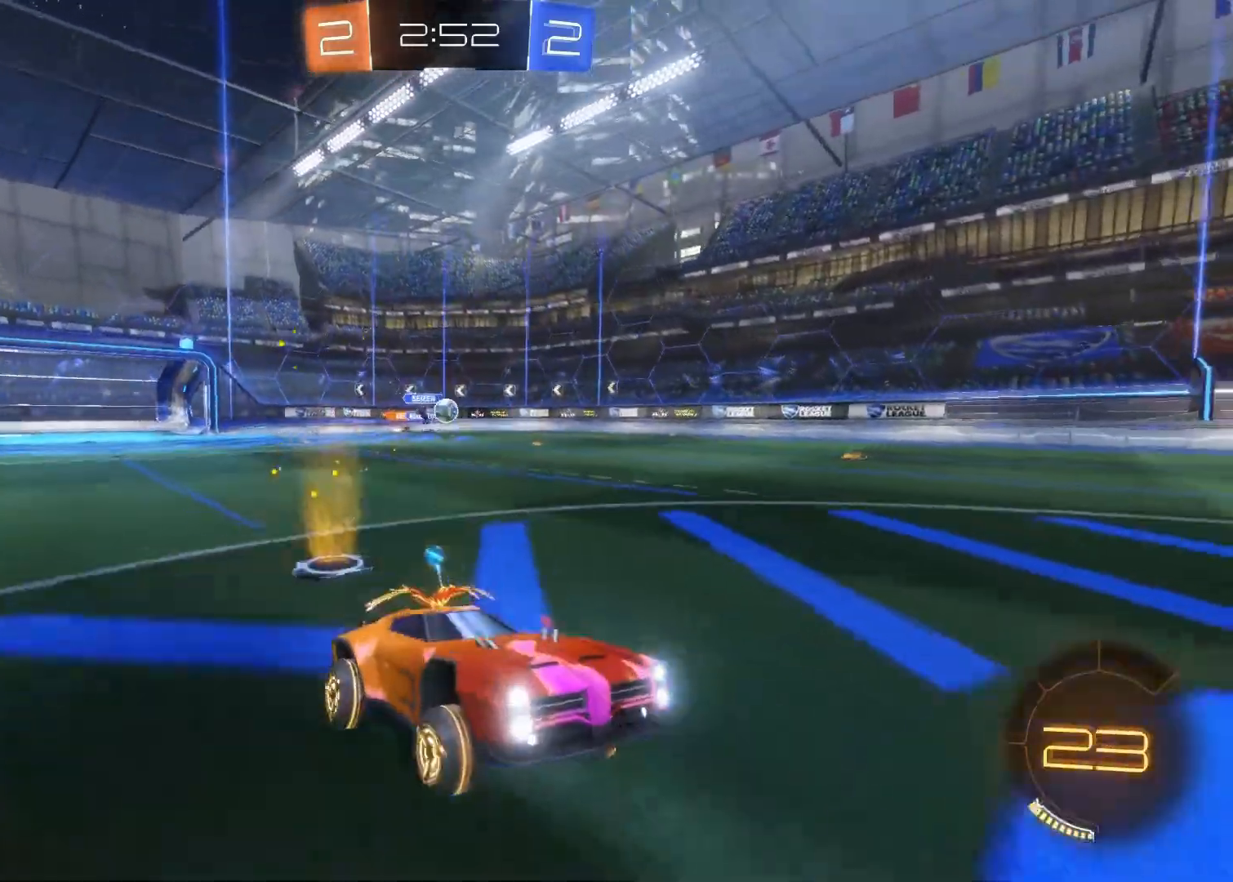
{"buttons": ["R2"], "left_stick": "up-left", "right_stick": "center", "events": [[150, "left_stick", "left"], [400, "left_stick", "up-left"]]}
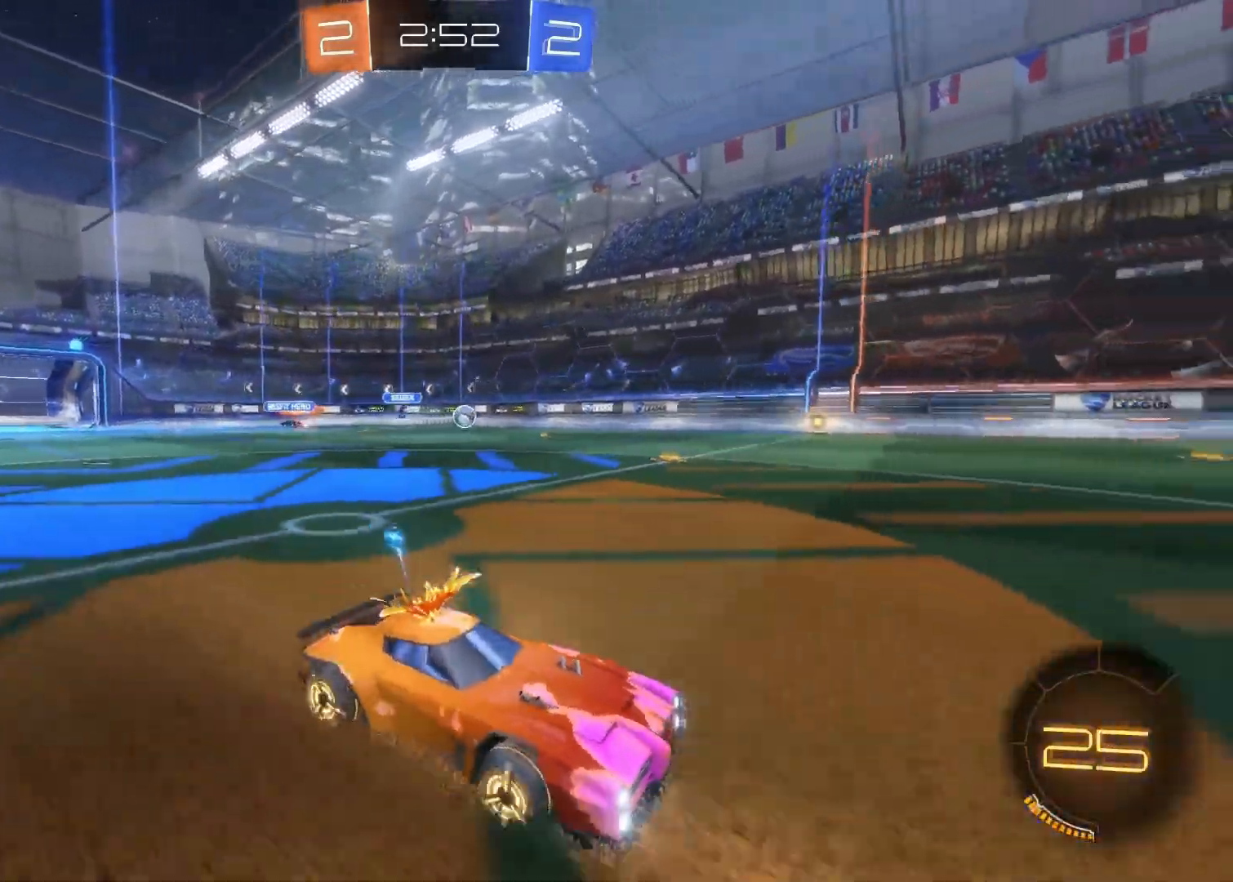
{"buttons": ["CIRCLE", "R2"], "left_stick": "up-left", "right_stick": "center", "events": [[33, "TRIANGLE", "down"], [50, "left_stick", "center"], [100, "TRIANGLE", "up"], [200, "CIRCLE", "down"], [333, "left_stick", "up-left"]]}
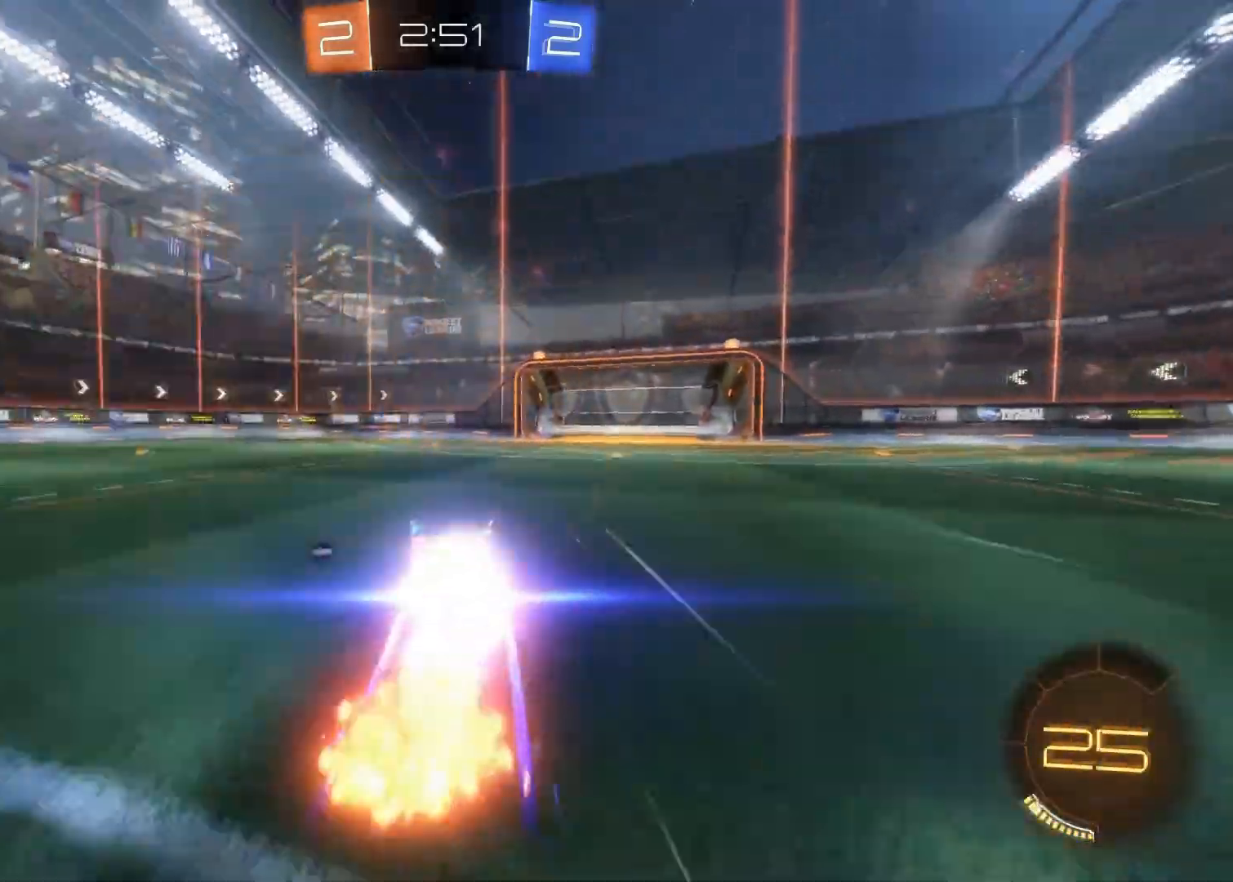
{"buttons": ["R2"], "left_stick": "left", "right_stick": "center", "events": [[200, "CIRCLE", "up"], [300, "left_stick", "left"]]}
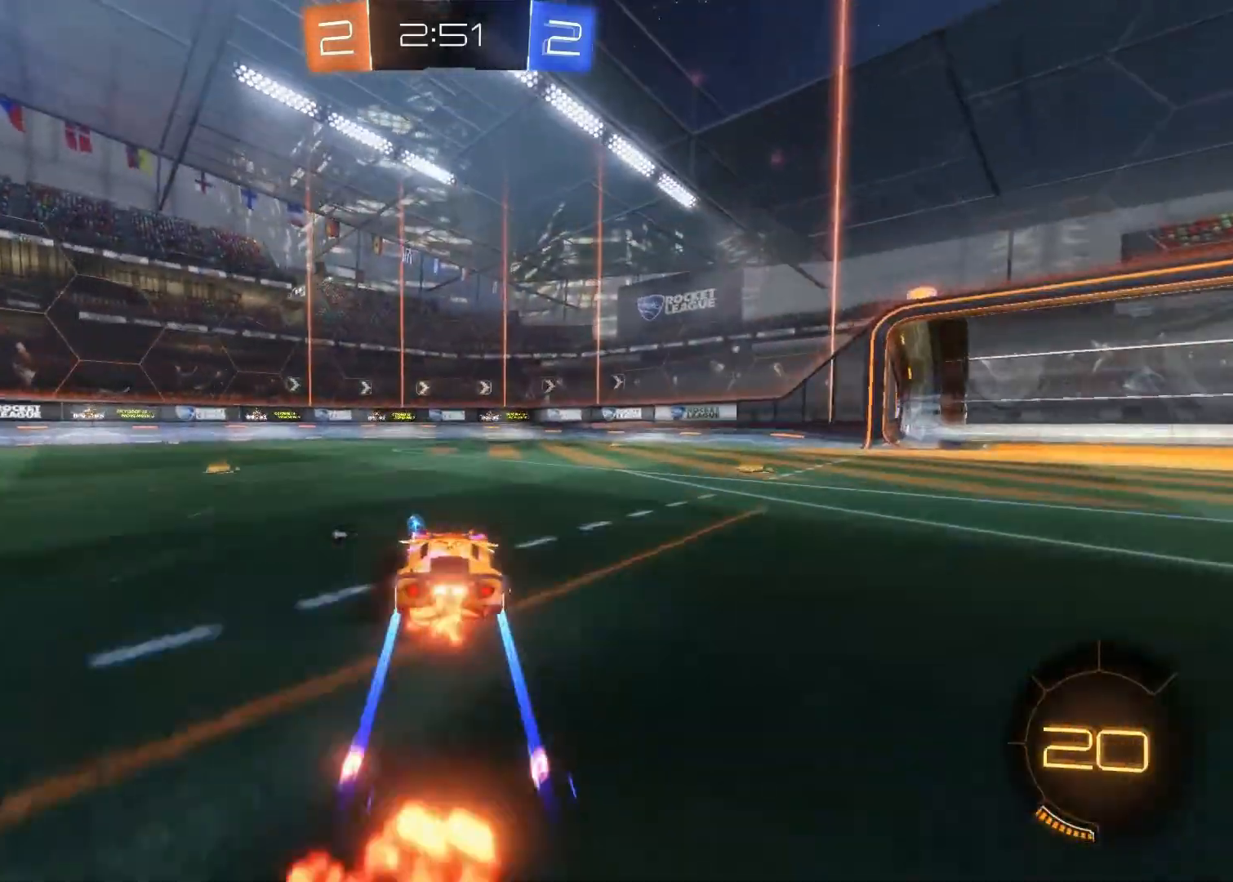
{"buttons": ["TRIANGLE", "R2"], "left_stick": "center", "right_stick": "center", "events": [[33, "left_stick", "center"], [333, "left_stick", "right"], [417, "left_stick", "center"], [450, "TRIANGLE", "down"]]}
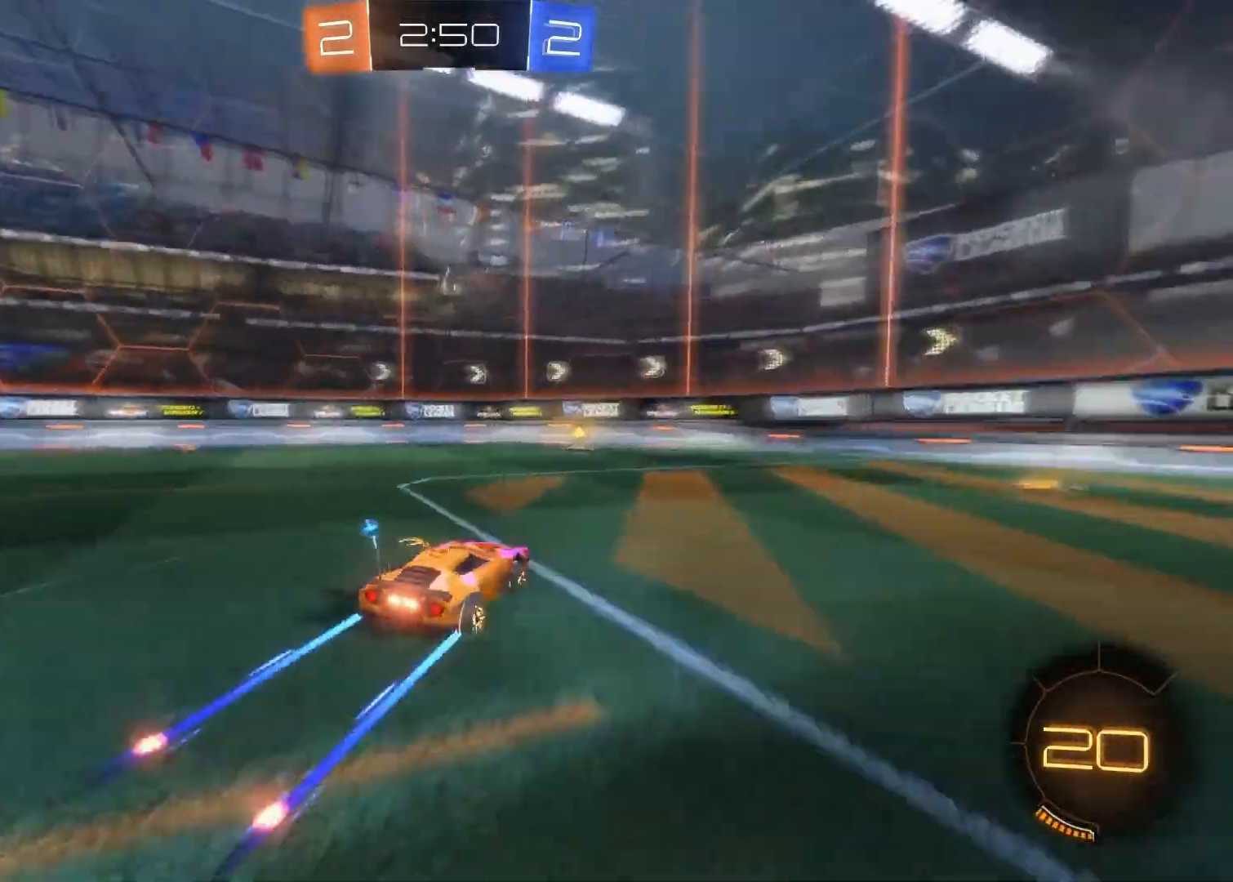
{"buttons": ["R2"], "left_stick": "center", "right_stick": "center", "events": [[33, "TRIANGLE", "up"], [233, "left_stick", "up-left"], [467, "left_stick", "center"]]}
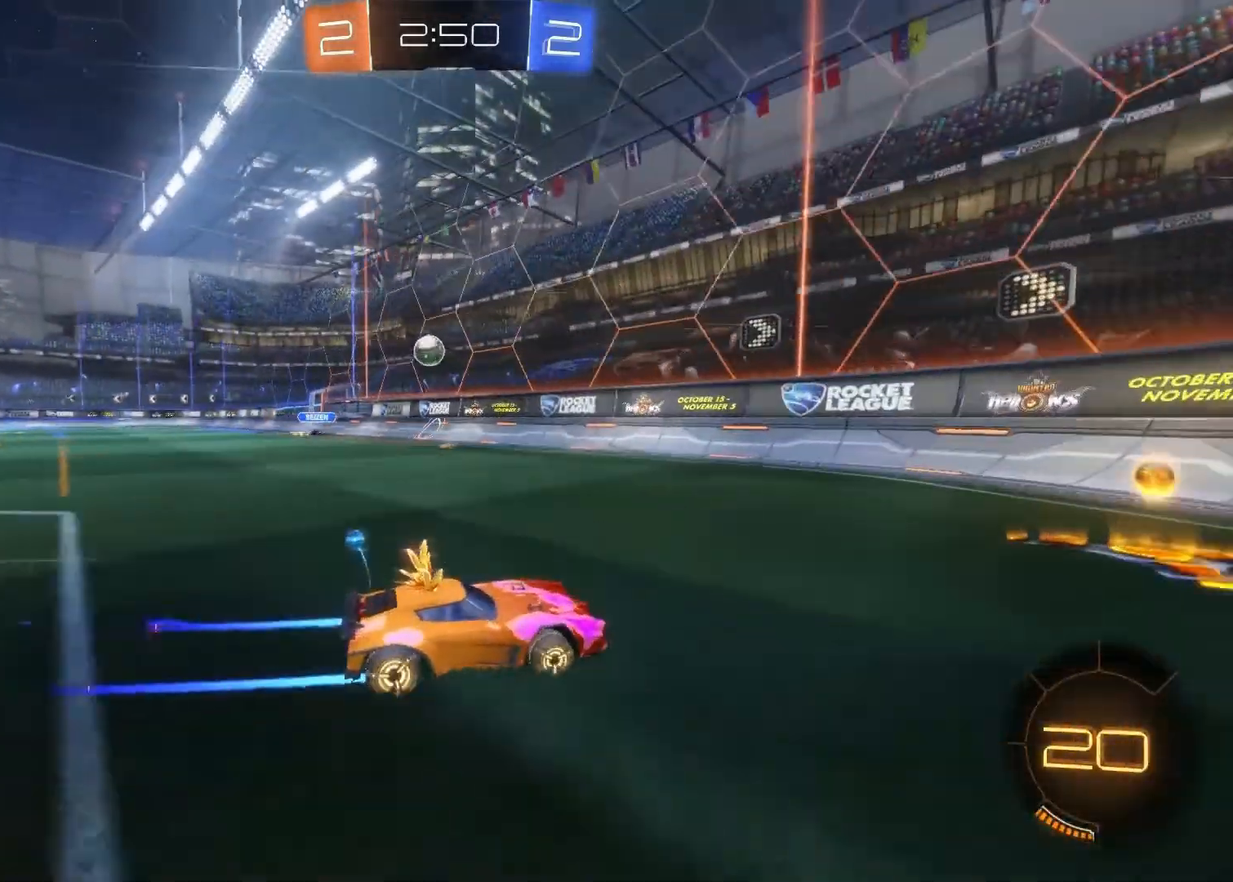
{"buttons": ["R2"], "left_stick": "right", "right_stick": "center", "events": [[83, "left_stick", "left"], [200, "left_stick", "right"], [233, "SQUARE", "down"], [467, "SQUARE", "up"]]}